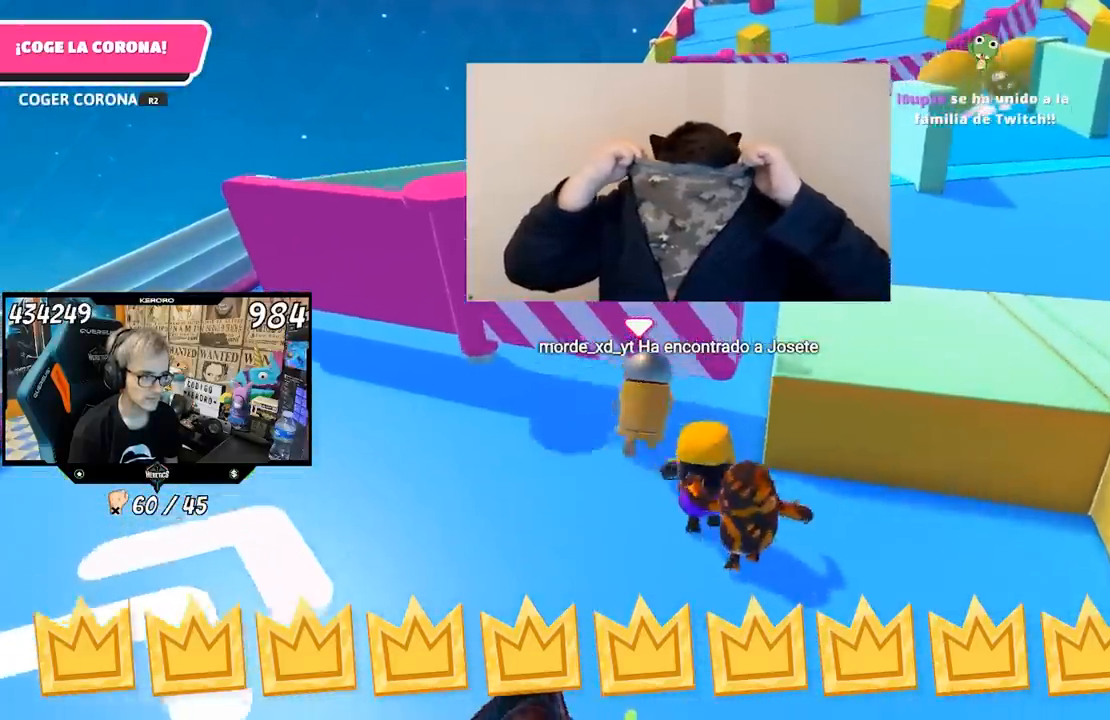
Gameplay with a controller (PlayStation layout); each line is a JSON object with the inputs held at the frame after it. "events" lists button and stick changes between this image and that frame as [ms after this image, input, new state], when the widget could be followed in between. Not read: L1.
{"buttons": [], "left_stick": "up", "right_stick": "center", "events": [[83, "left_stick", "up"]]}
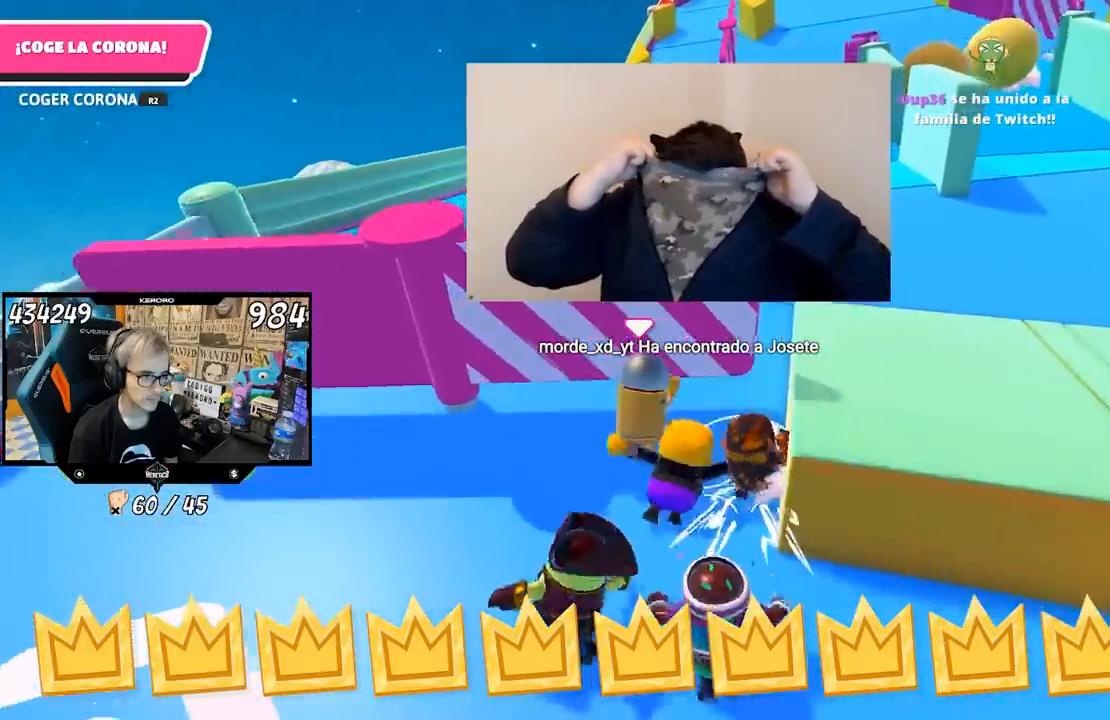
{"buttons": [], "left_stick": "up", "right_stick": "down", "events": [[383, "right_stick", "down"]]}
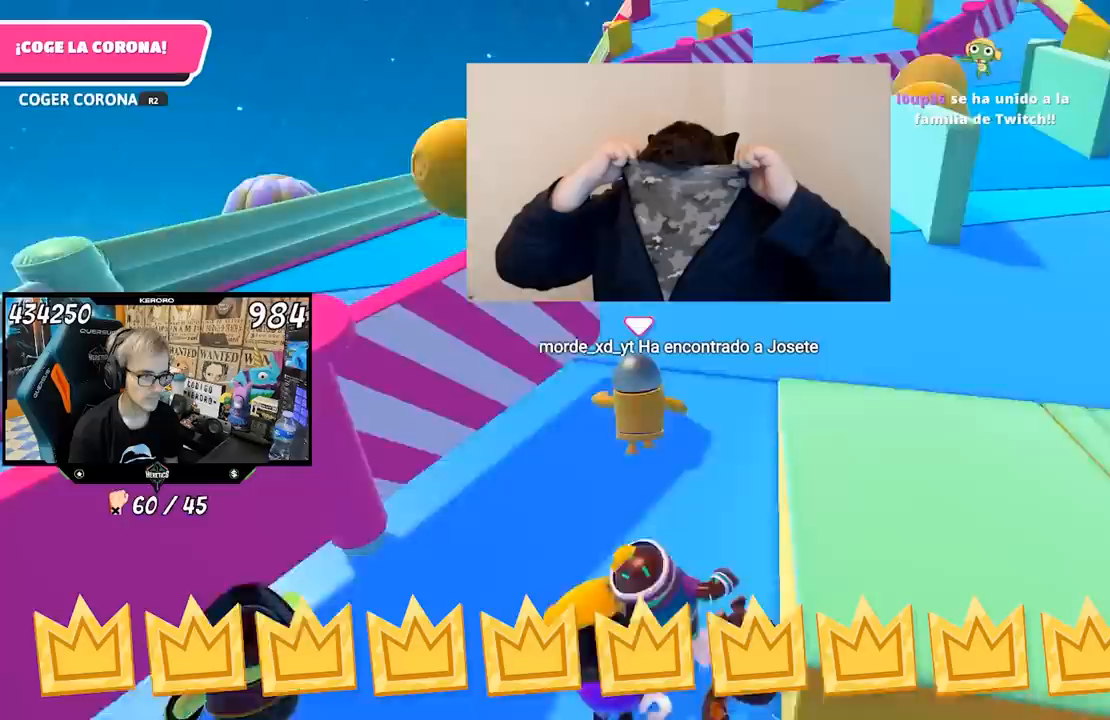
{"buttons": [], "left_stick": "up", "right_stick": "up", "events": [[250, "right_stick", "center"], [350, "right_stick", "up"]]}
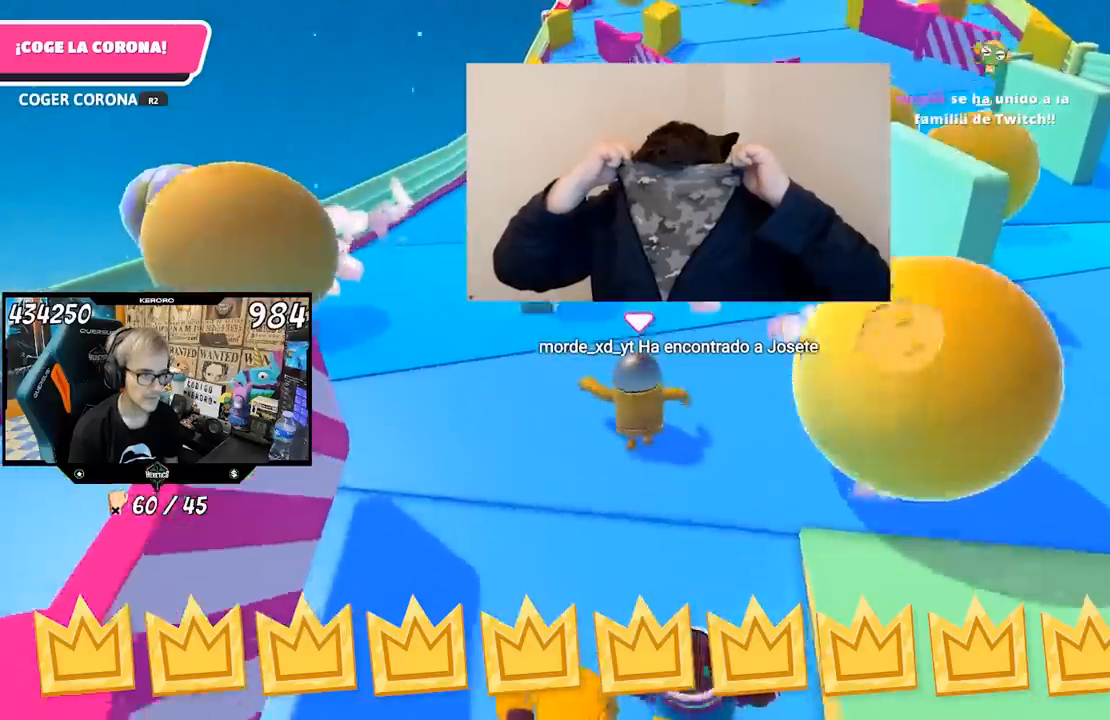
{"buttons": [], "left_stick": "up", "right_stick": "center", "events": [[50, "right_stick", "center"], [283, "right_stick", "up"], [417, "right_stick", "center"]]}
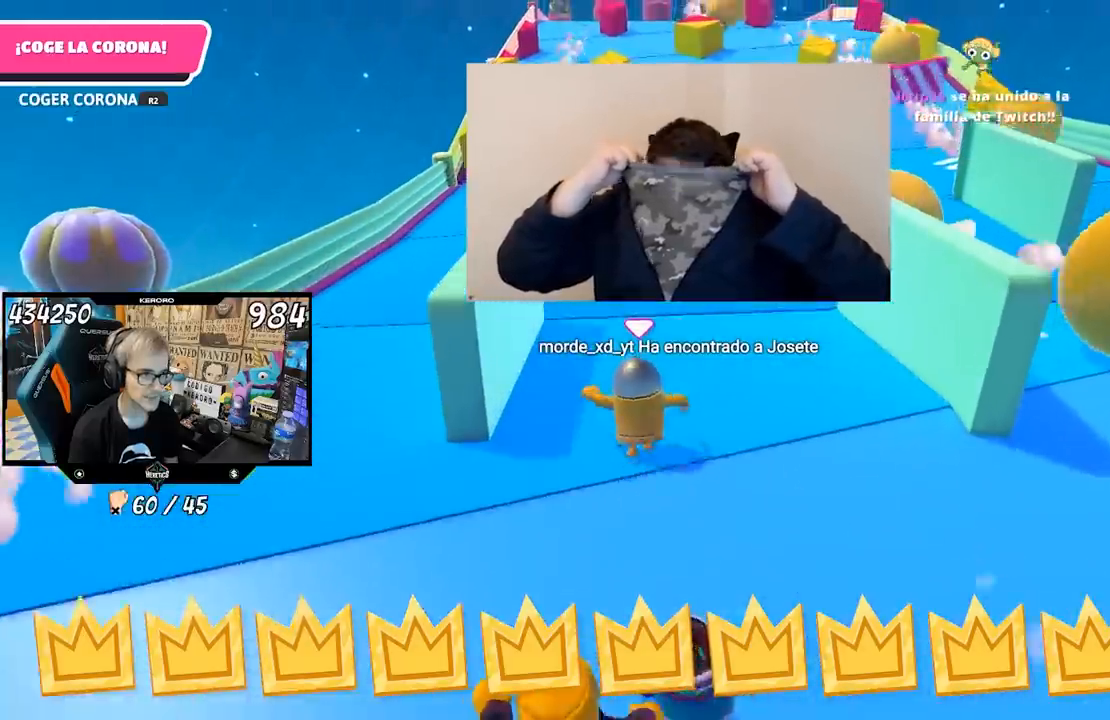
{"buttons": [], "left_stick": "up", "right_stick": "center", "events": [[183, "right_stick", "up"], [350, "right_stick", "center"]]}
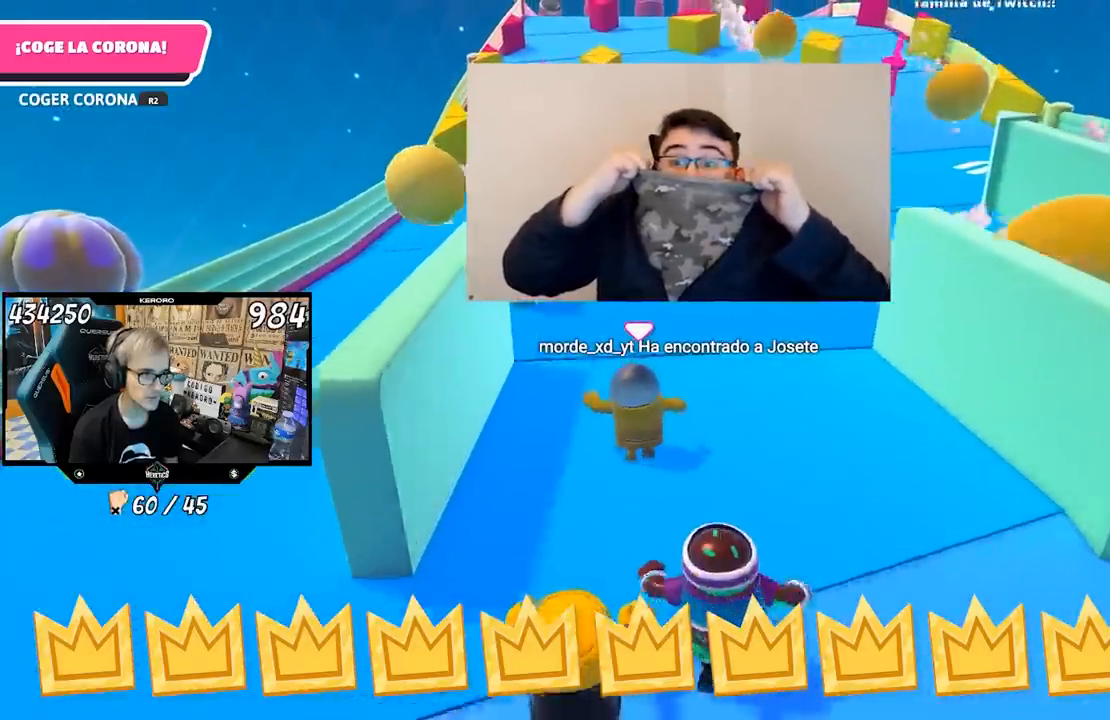
{"buttons": [], "left_stick": "up", "right_stick": "center", "events": []}
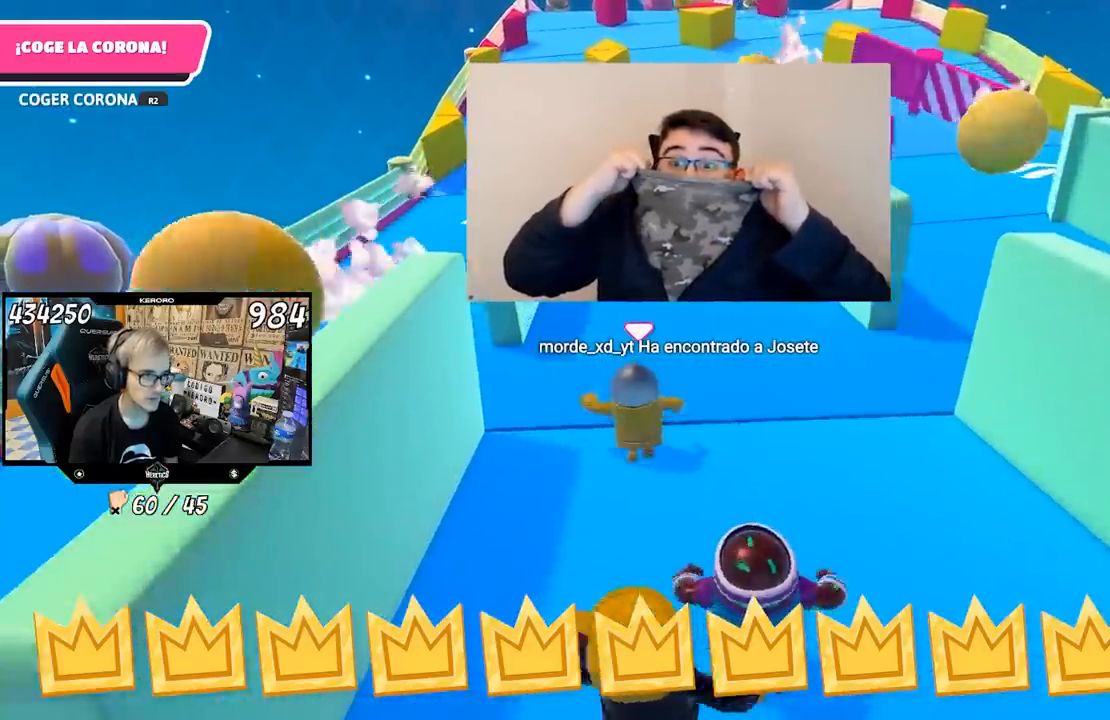
{"buttons": [], "left_stick": "up", "right_stick": "center", "events": []}
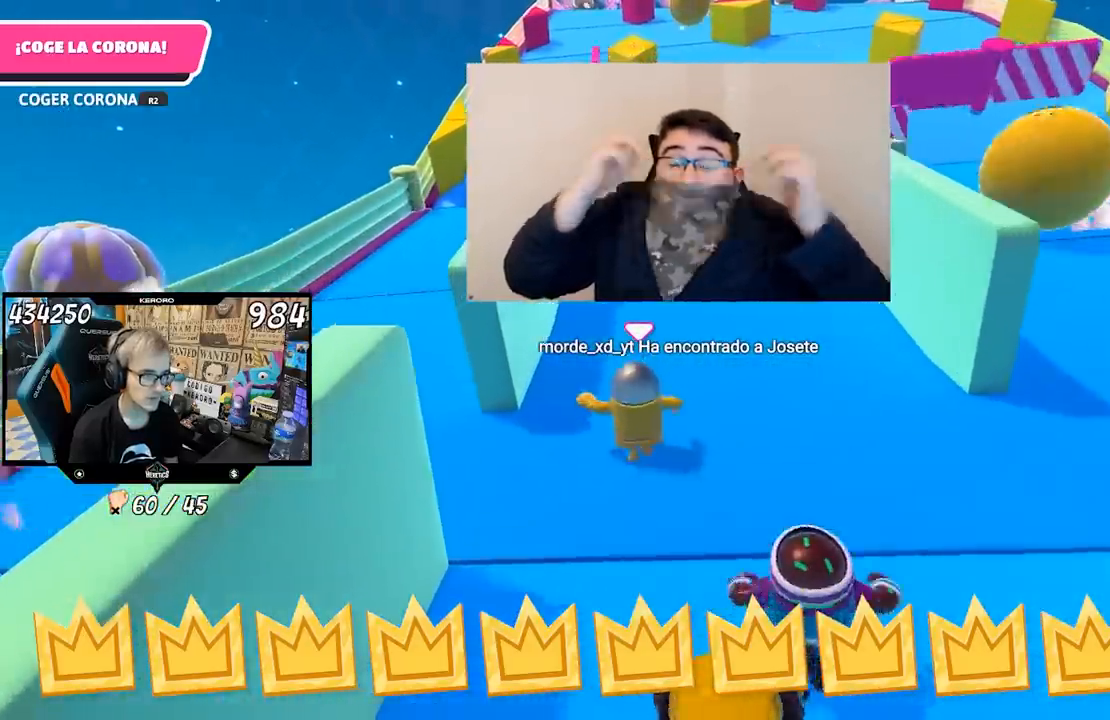
{"buttons": [], "left_stick": "up", "right_stick": "center", "events": []}
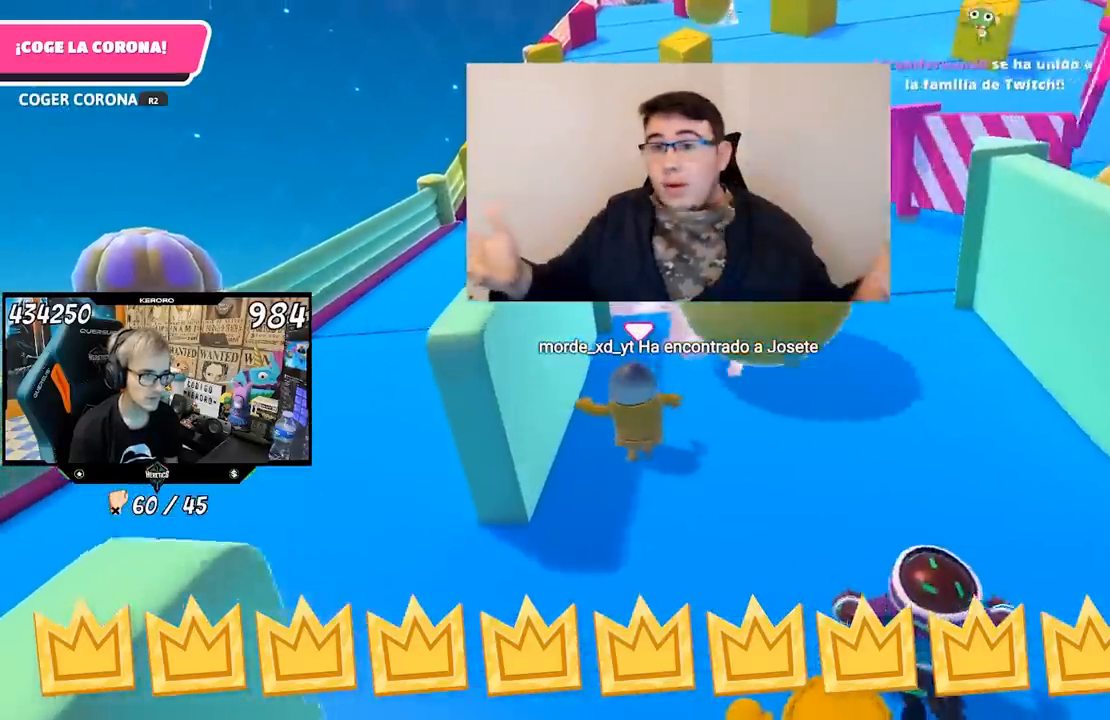
{"buttons": [], "left_stick": "up", "right_stick": "center", "events": [[33, "right_stick", "down-right"], [317, "right_stick", "center"]]}
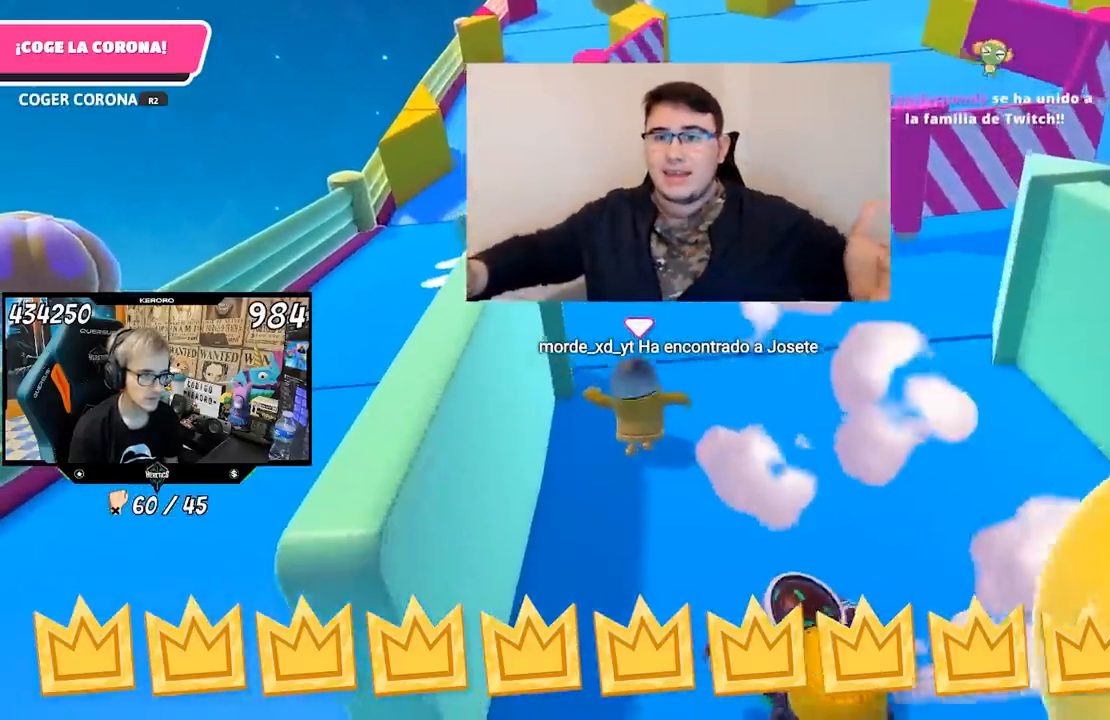
{"buttons": [], "left_stick": "up", "right_stick": "center", "events": [[33, "right_stick", "up"], [267, "right_stick", "center"]]}
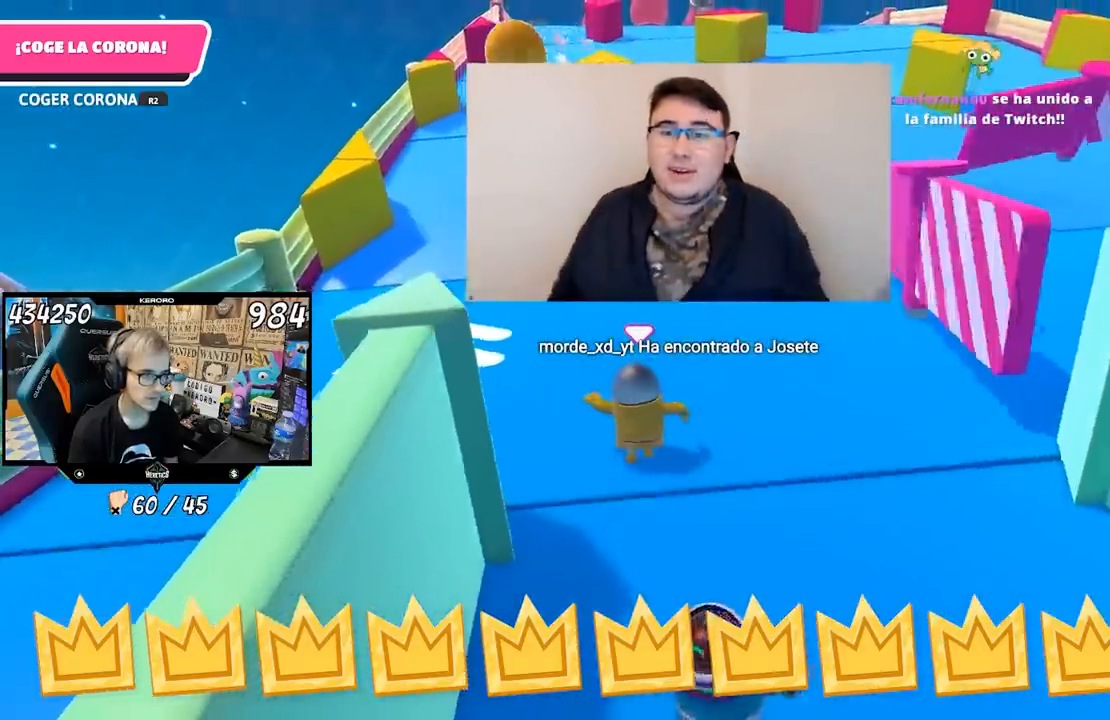
{"buttons": [], "left_stick": "up", "right_stick": "center", "events": []}
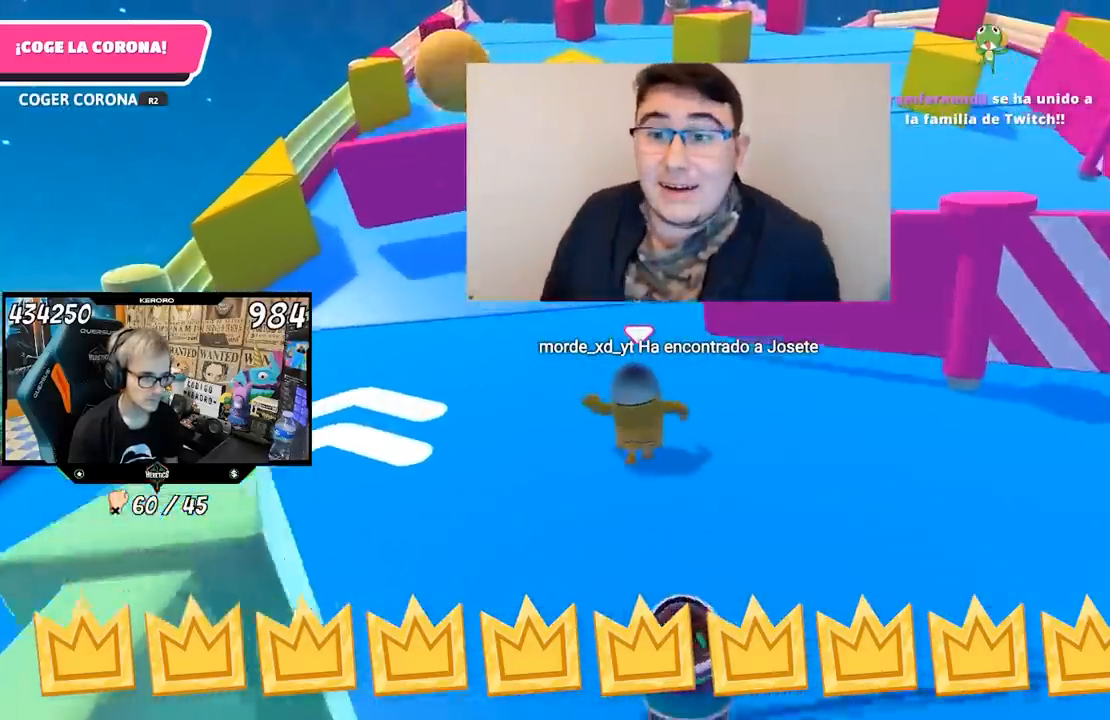
{"buttons": [], "left_stick": "up", "right_stick": "center", "events": []}
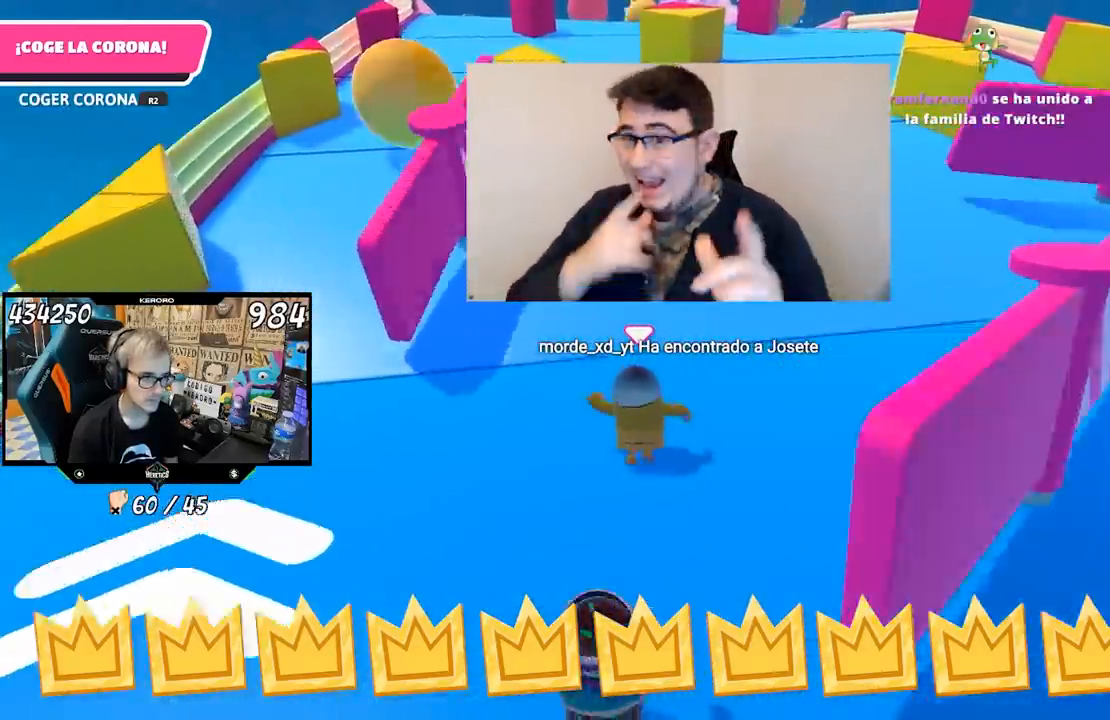
{"buttons": [], "left_stick": "up", "right_stick": "center", "events": []}
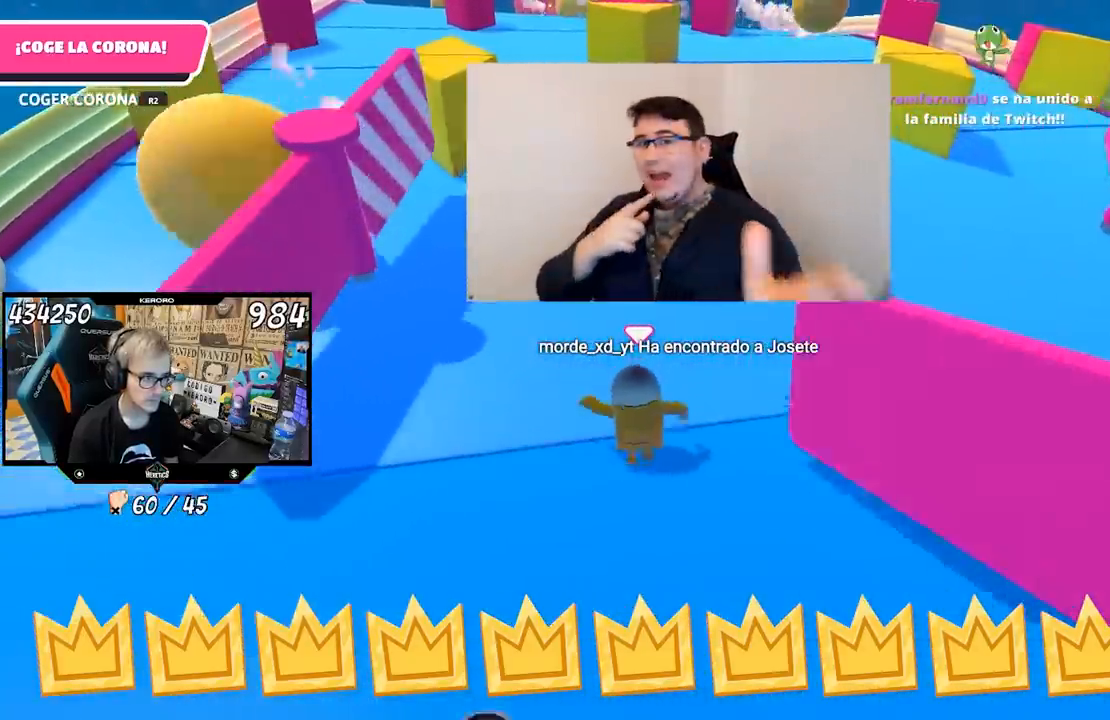
{"buttons": [], "left_stick": "up", "right_stick": "up-left", "events": [[400, "right_stick", "up-left"]]}
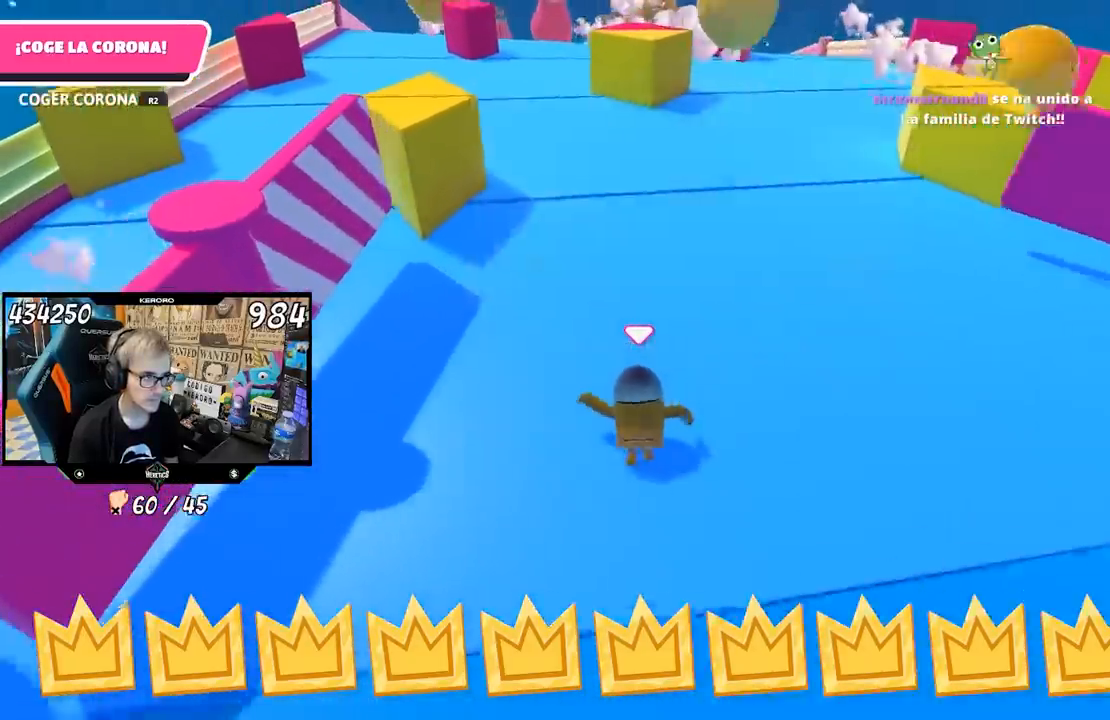
{"buttons": [], "left_stick": "up", "right_stick": "center", "events": [[283, "right_stick", "center"]]}
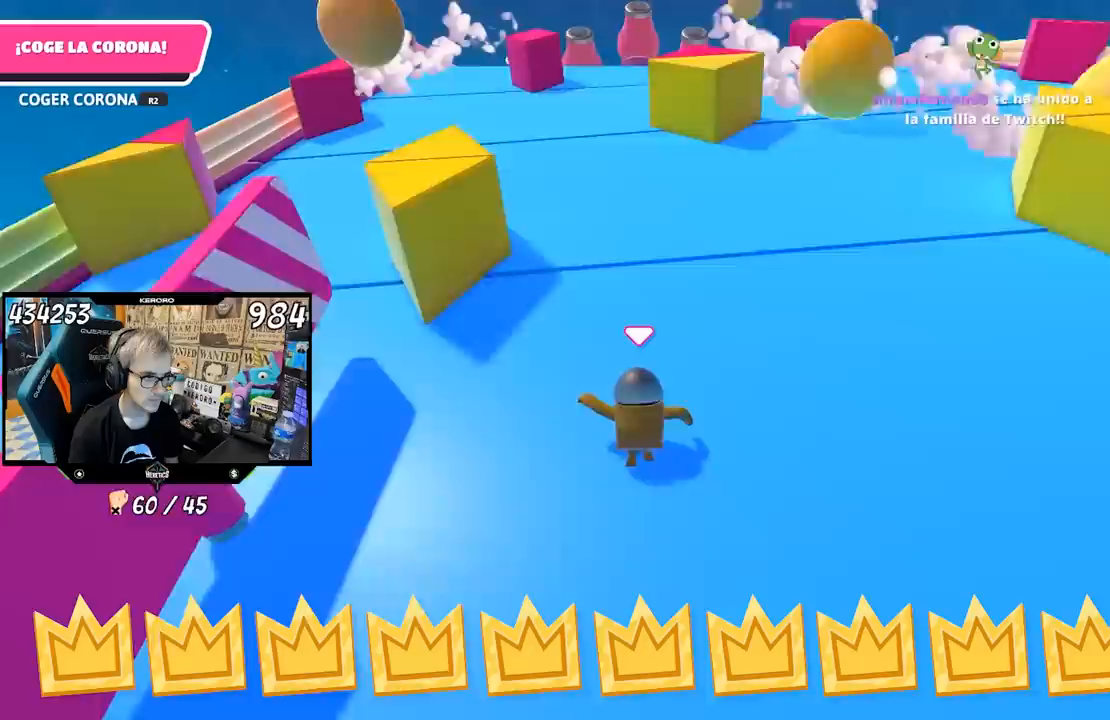
{"buttons": [], "left_stick": "up", "right_stick": "up", "events": [[350, "right_stick", "up"]]}
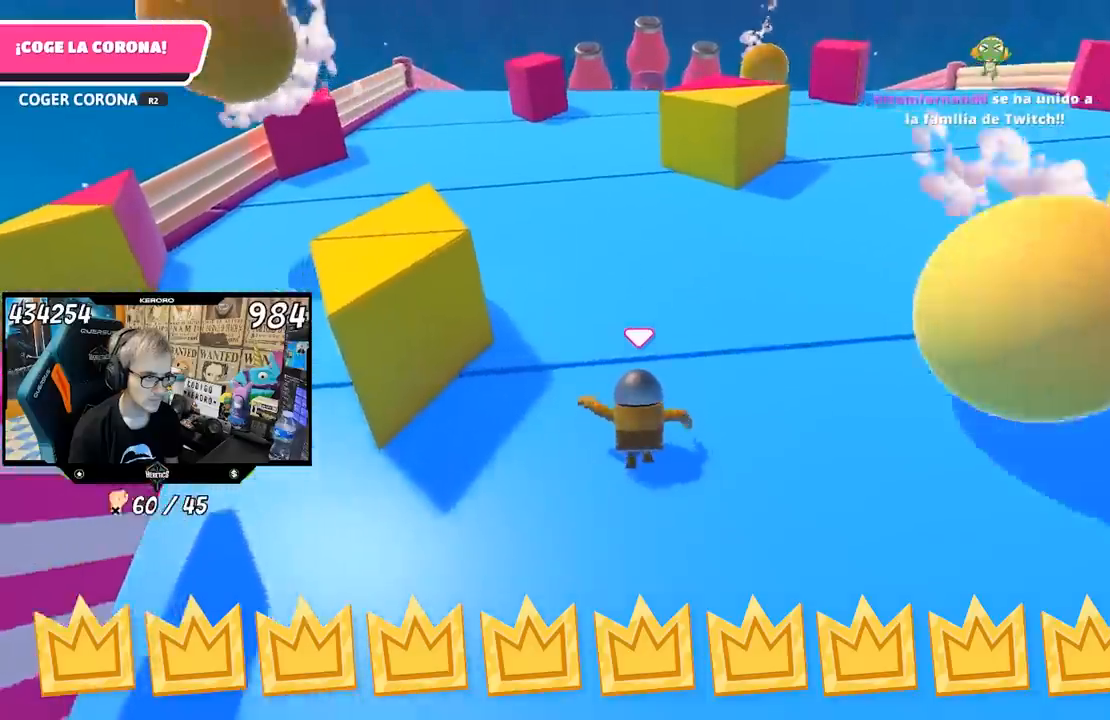
{"buttons": [], "left_stick": "up", "right_stick": "center", "events": [[33, "right_stick", "center"], [183, "right_stick", "up"], [383, "right_stick", "center"]]}
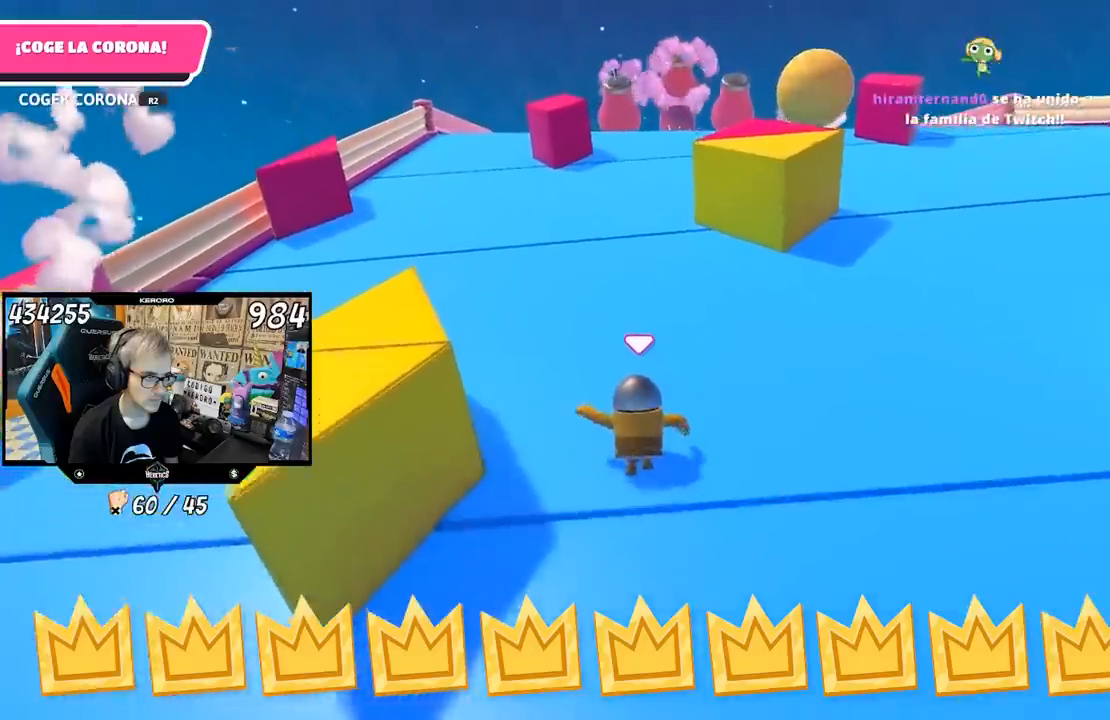
{"buttons": [], "left_stick": "up", "right_stick": "center", "events": [[17, "right_stick", "up"], [133, "right_stick", "center"]]}
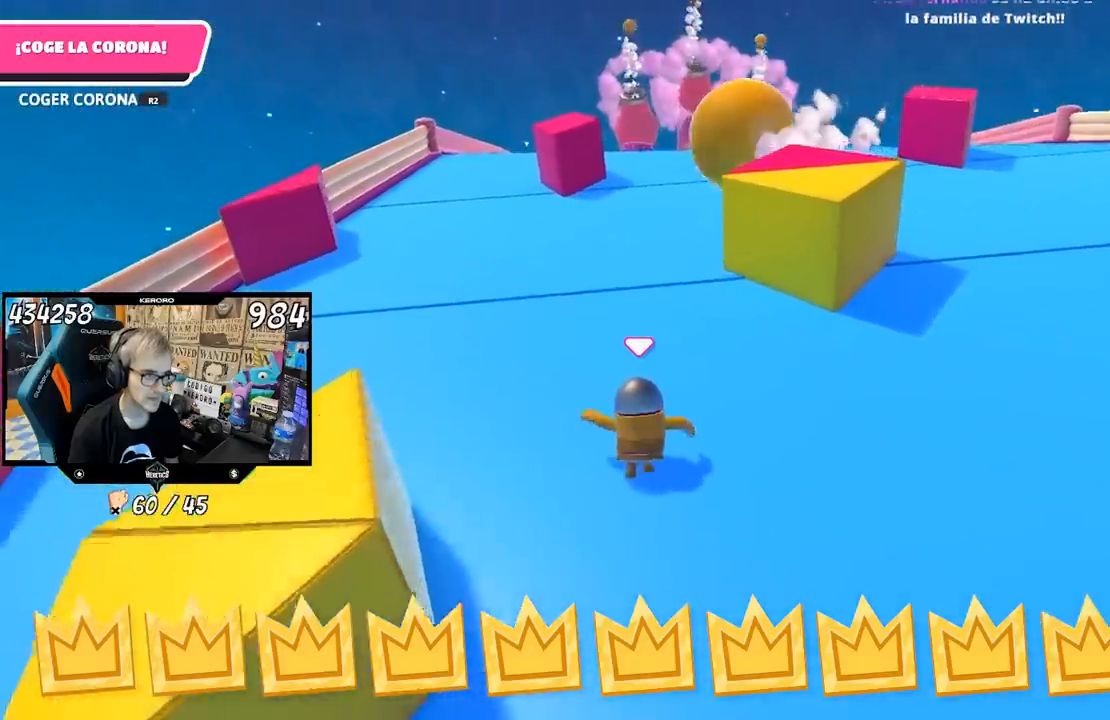
{"buttons": [], "left_stick": "up", "right_stick": "up", "events": [[450, "right_stick", "up"]]}
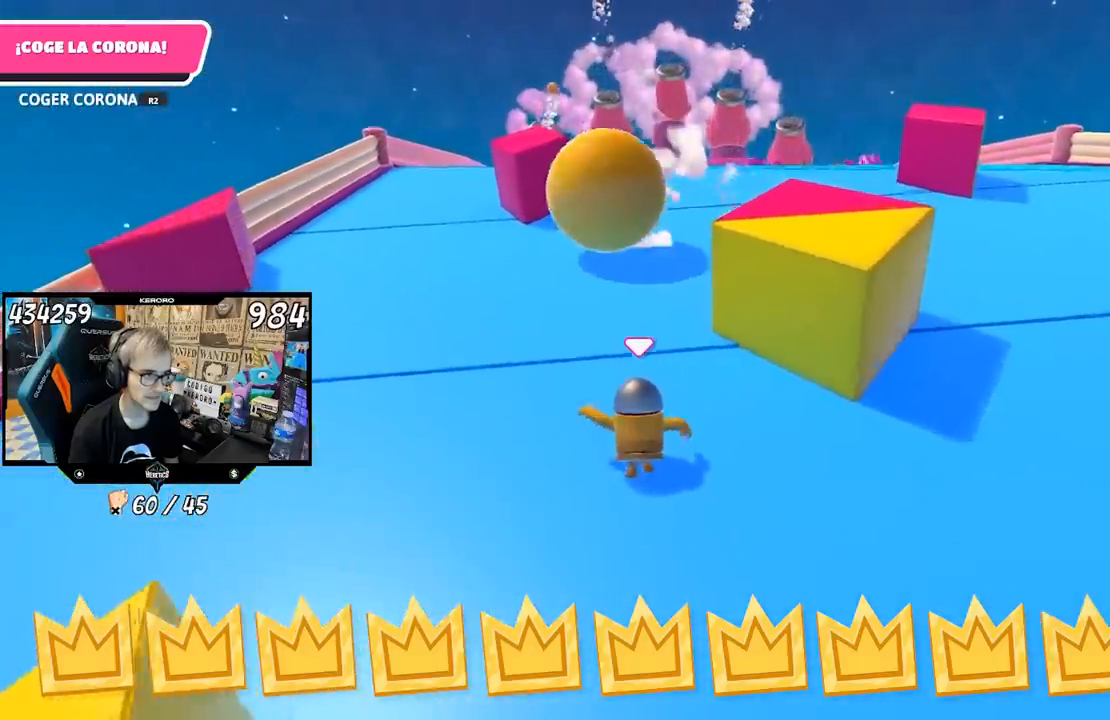
{"buttons": [], "left_stick": "up", "right_stick": "center", "events": [[83, "right_stick", "center"]]}
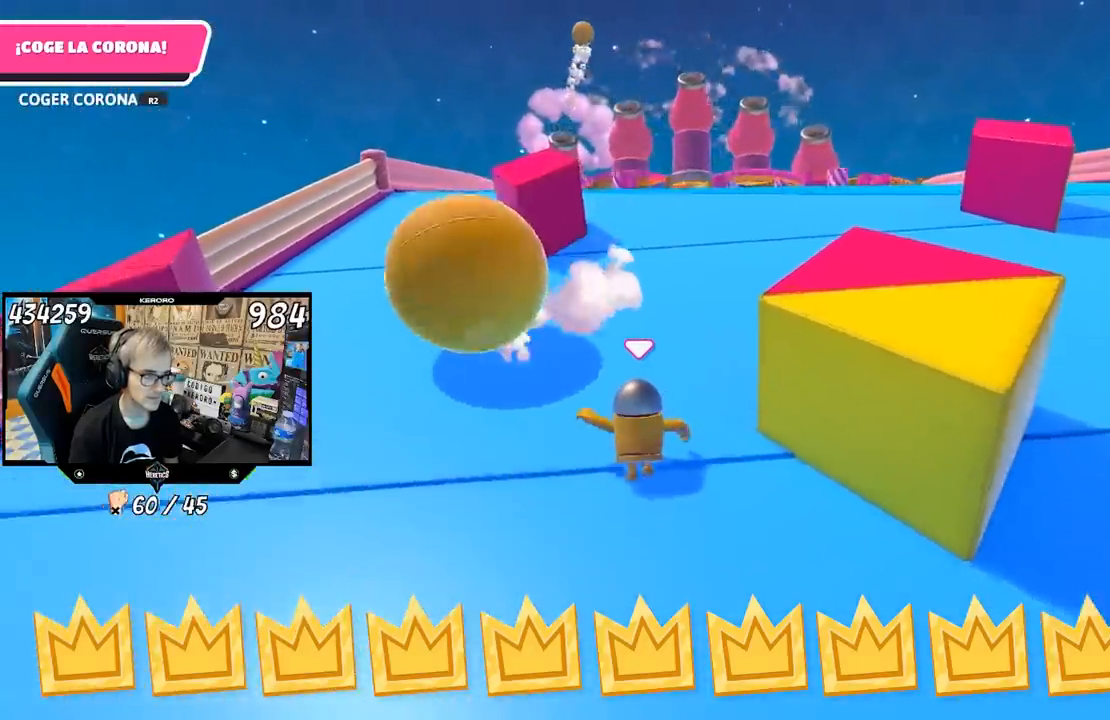
{"buttons": [], "left_stick": "up", "right_stick": "center", "events": []}
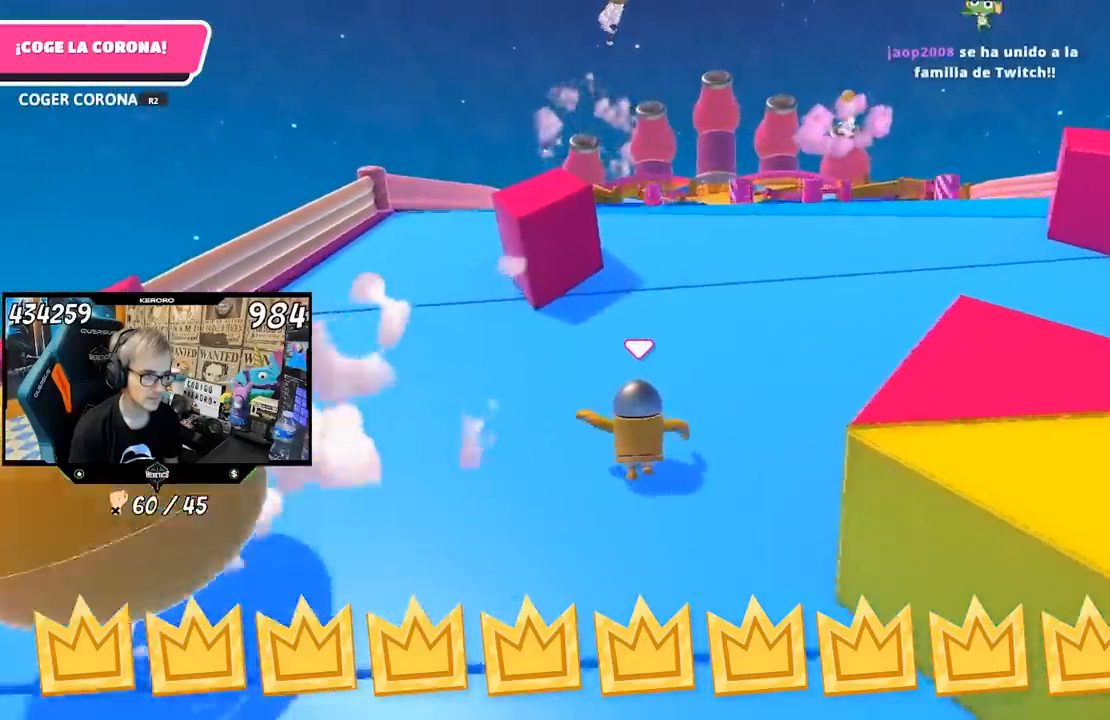
{"buttons": [], "left_stick": "up", "right_stick": "center", "events": []}
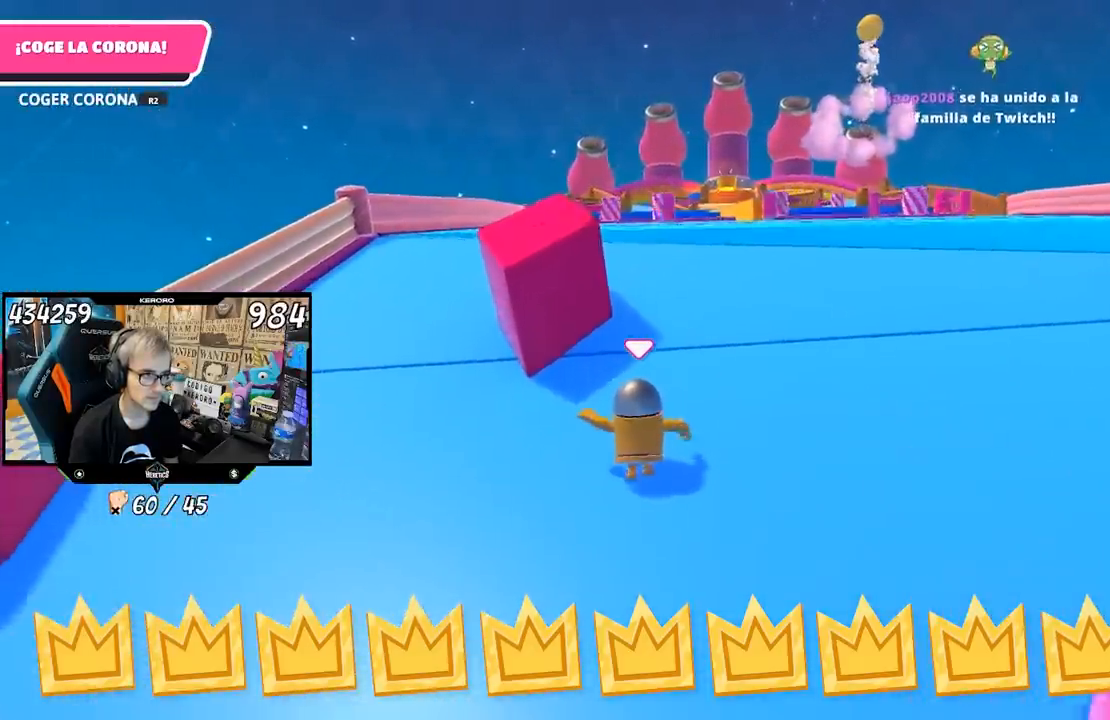
{"buttons": [], "left_stick": "up", "right_stick": "center", "events": []}
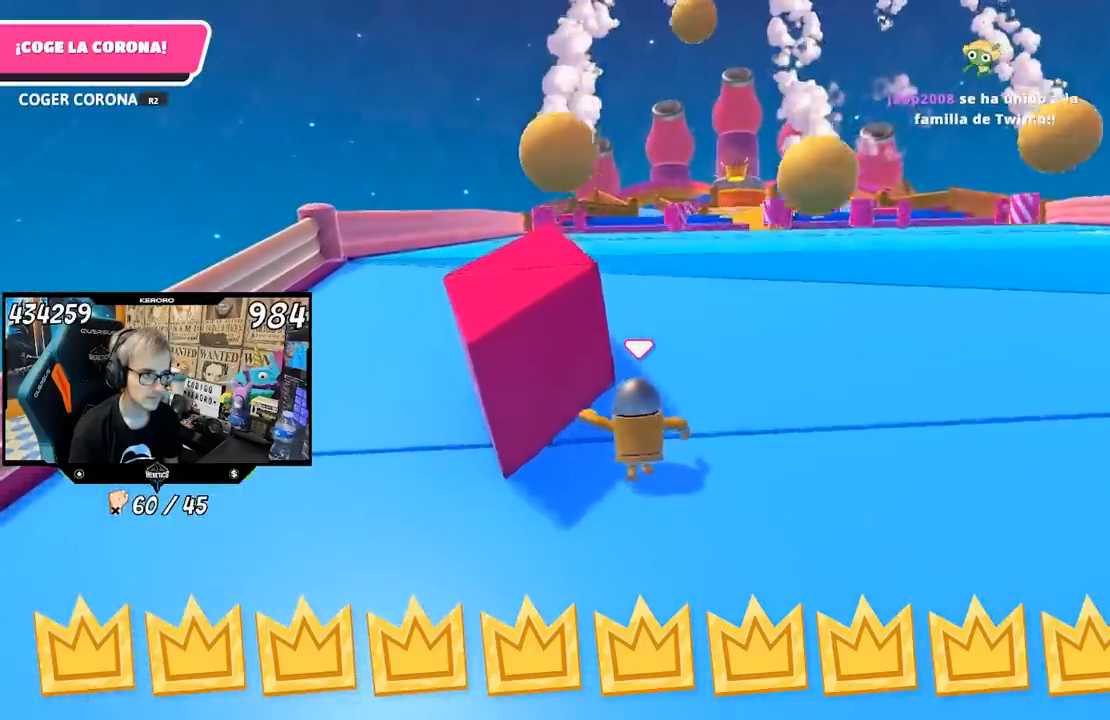
{"buttons": [], "left_stick": "up", "right_stick": "center", "events": []}
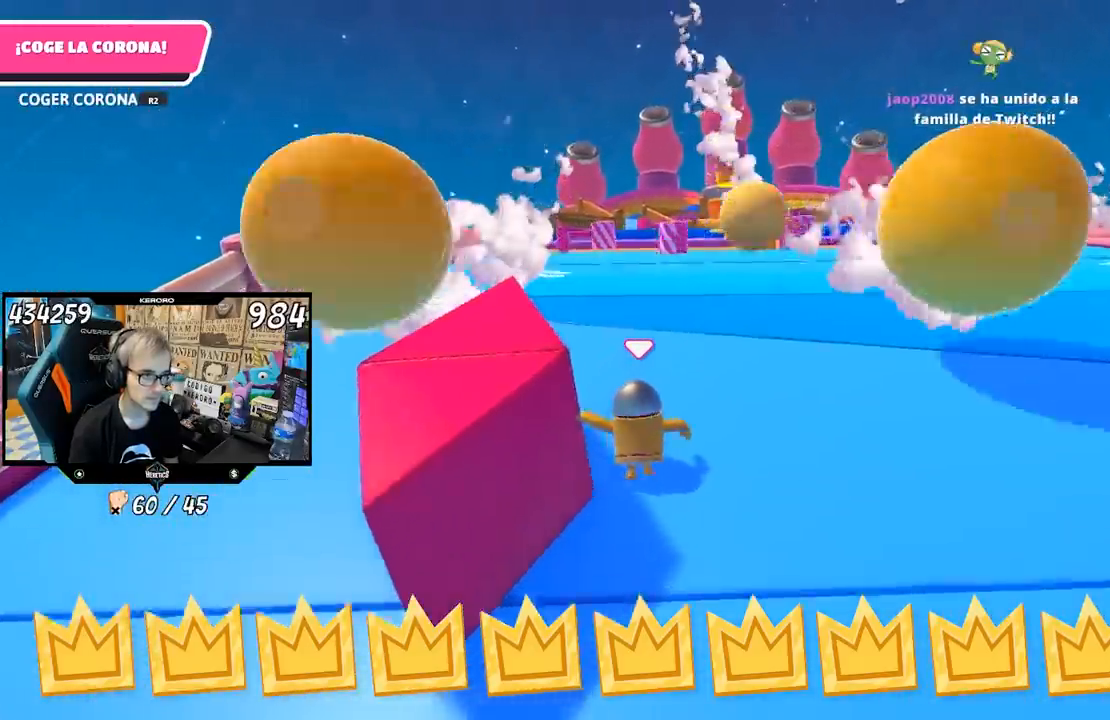
{"buttons": [], "left_stick": "up", "right_stick": "center", "events": []}
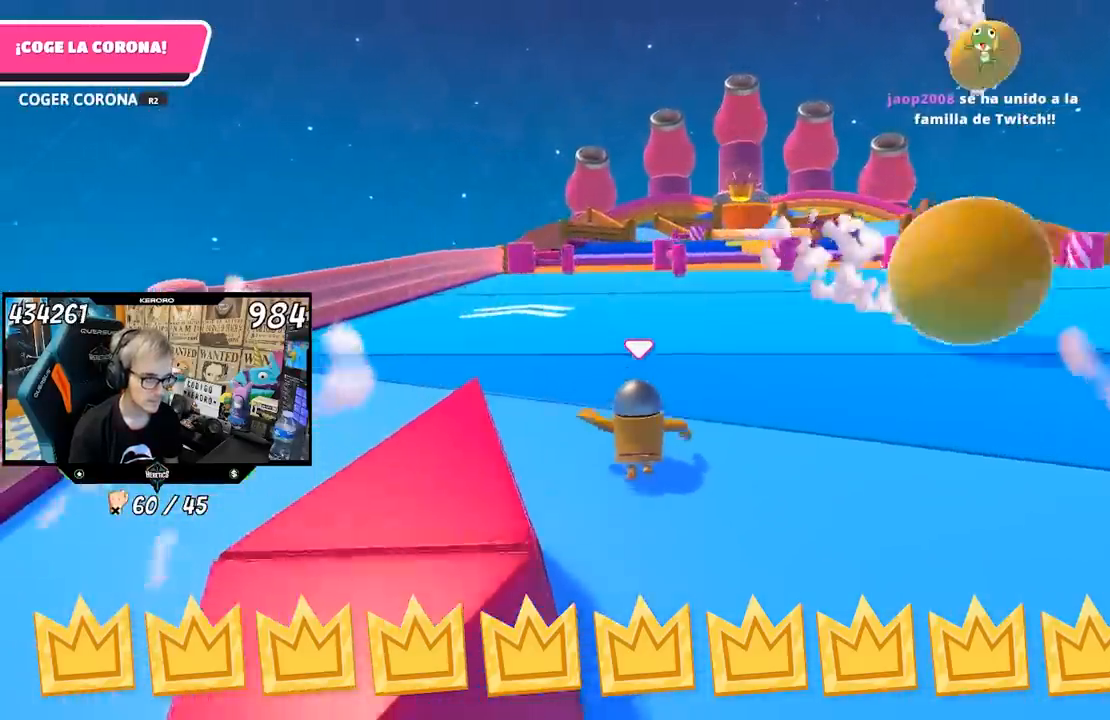
{"buttons": [], "left_stick": "up", "right_stick": "center", "events": []}
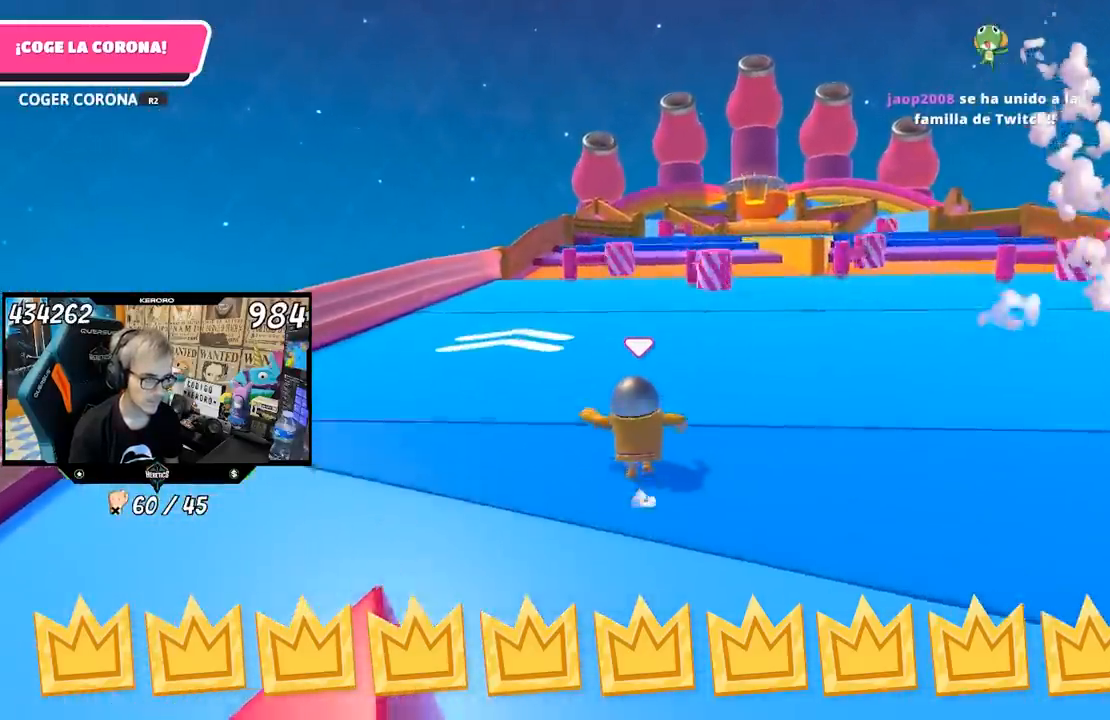
{"buttons": [], "left_stick": "up", "right_stick": "center", "events": []}
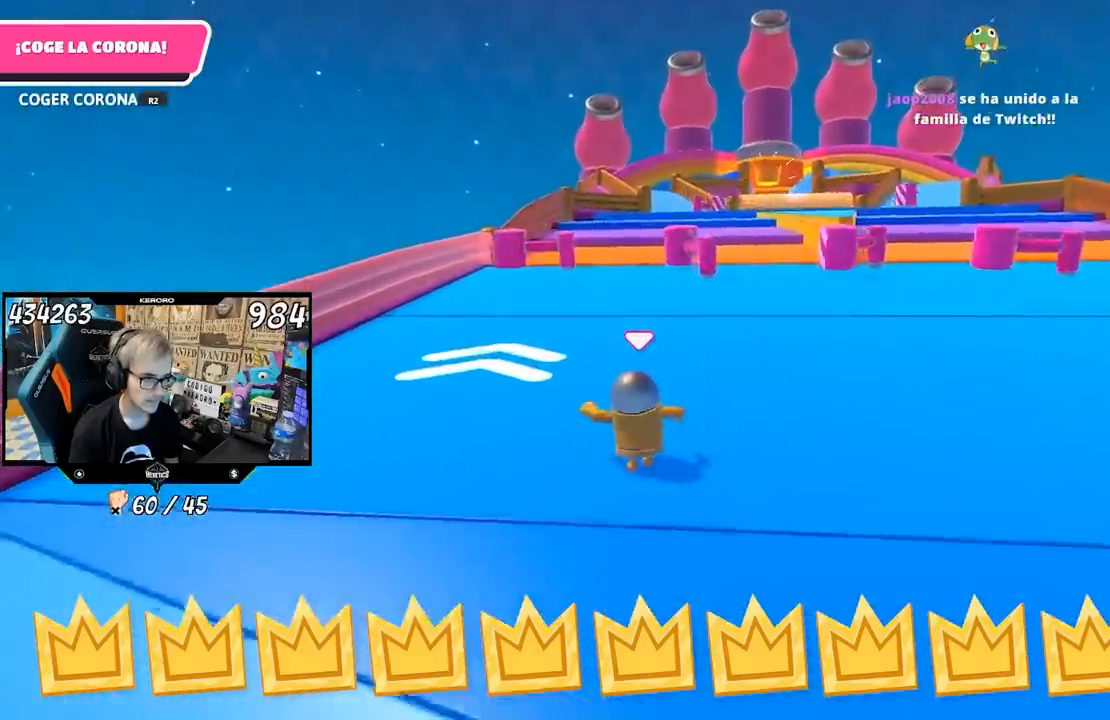
{"buttons": [], "left_stick": "up", "right_stick": "down", "events": [[483, "right_stick", "down"]]}